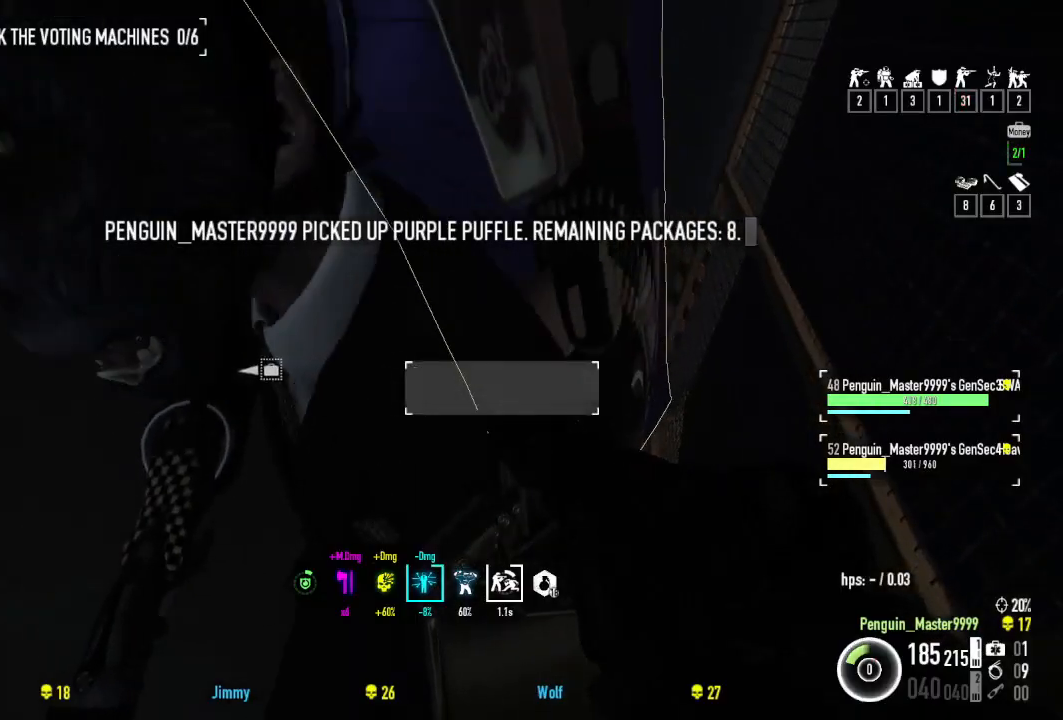
Gameplay with keyboard; each line is a JSON object with the keys held at the frame after it. "events" lists presses ("down") and releases ("up") of "a", "ctrl", "d", "e", "f", "q", "r", "s", "shift", "space", "tab" and "w" between this image and that frame as [ms after this image, input, new state], when the widget could be followed in between. No other keys are recorded. Mouse input is not recorded.
{"keys": ["d", "shift", "w"], "events": [[350, "d", "down"], [484, "shift", "down"]]}
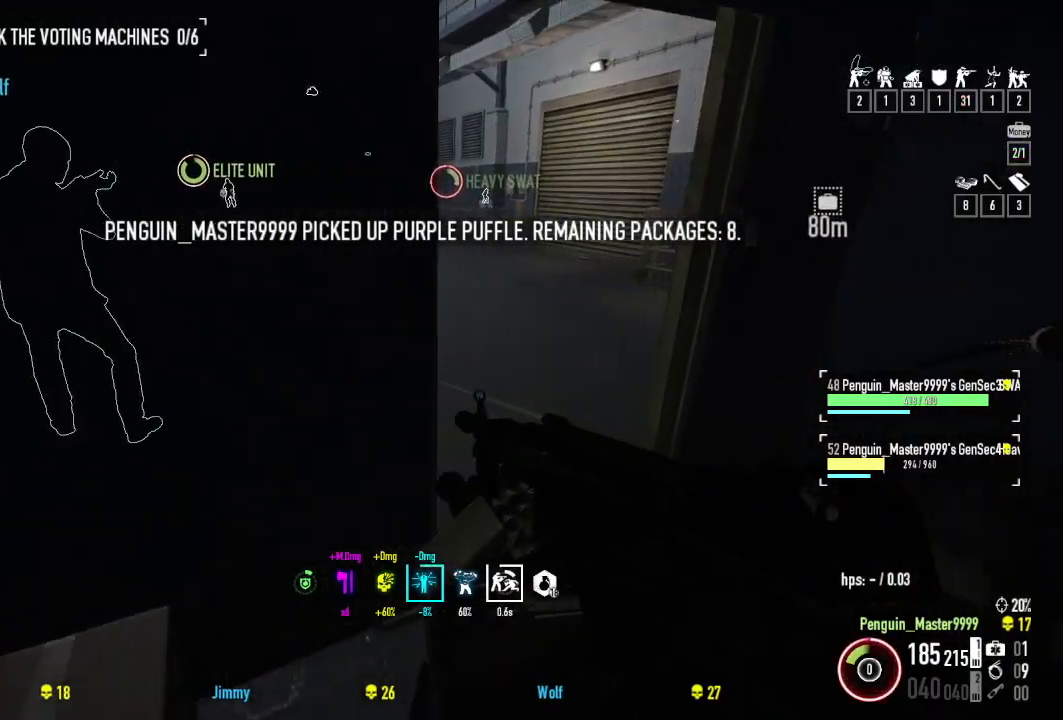
{"keys": ["shift", "w"], "events": [[50, "d", "up"]]}
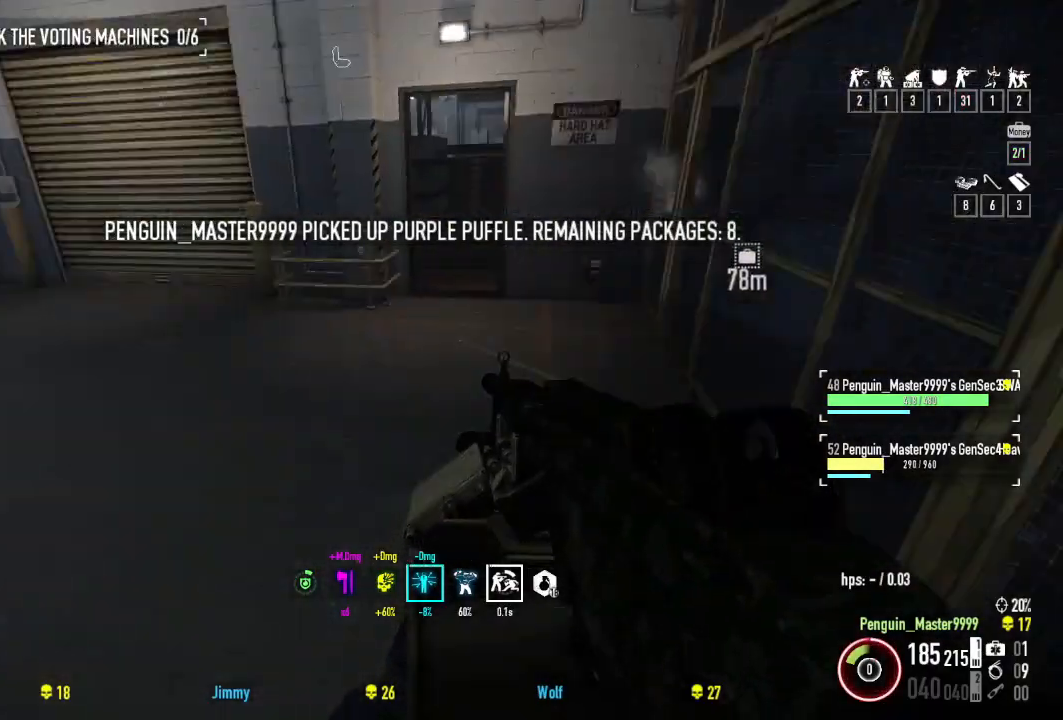
{"keys": ["shift", "w"], "events": [[100, "a", "down"], [234, "a", "up"]]}
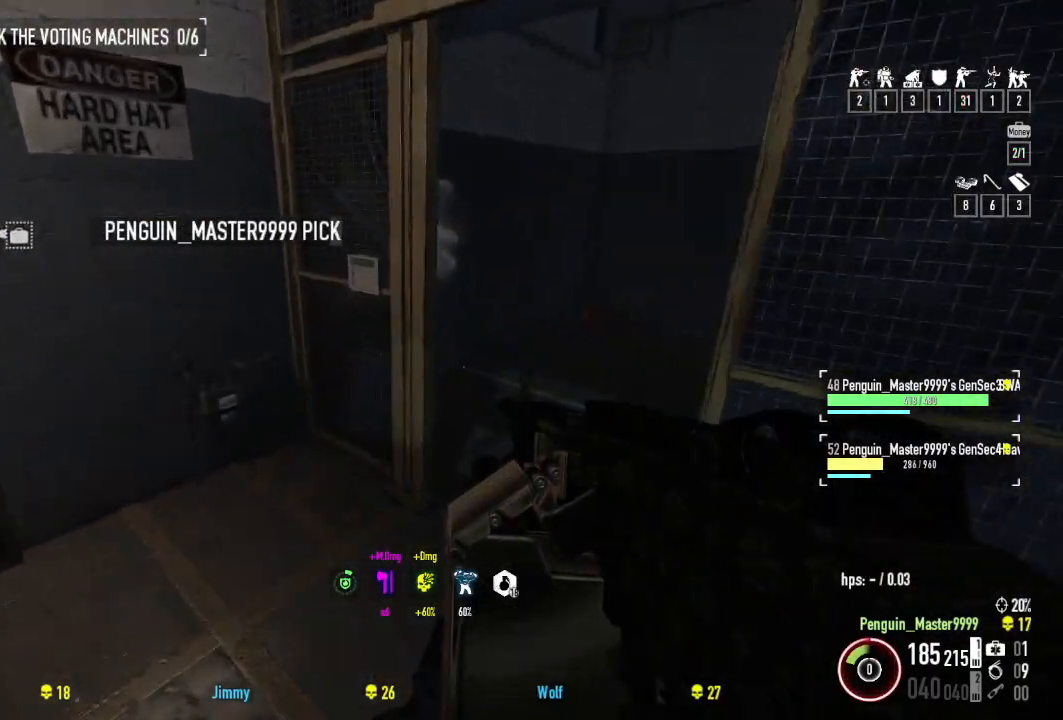
{"keys": [], "events": [[284, "shift", "up"], [417, "w", "up"]]}
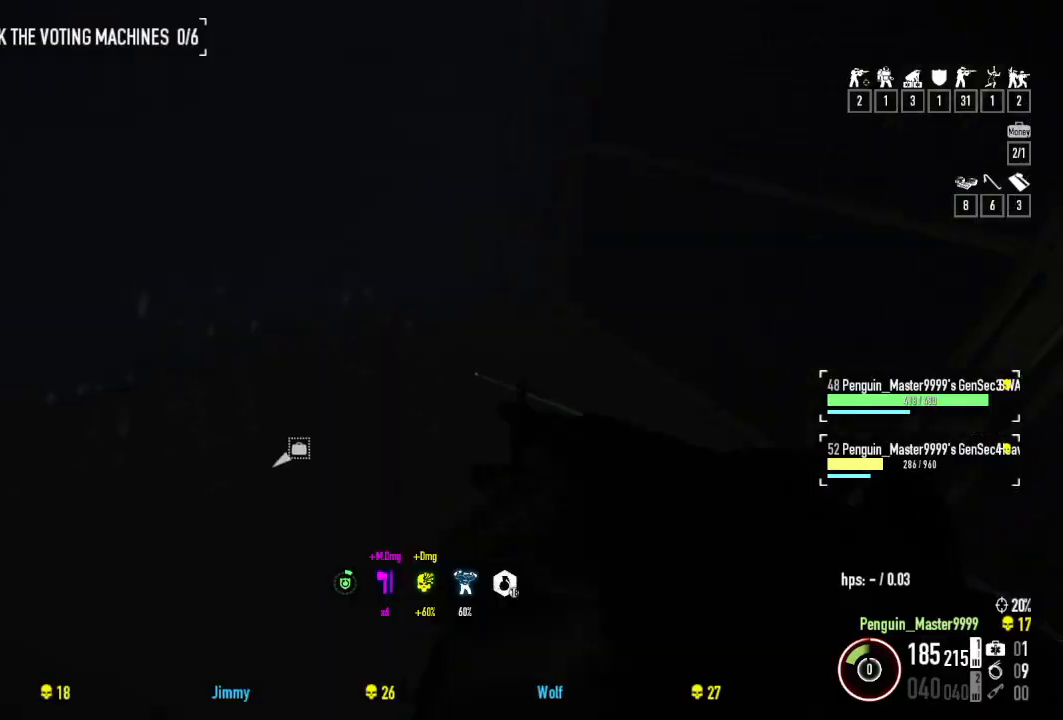
{"keys": ["w"], "events": [[50, "ctrl", "down"], [100, "ctrl", "up"], [234, "f", "down"], [350, "w", "down"], [484, "f", "up"]]}
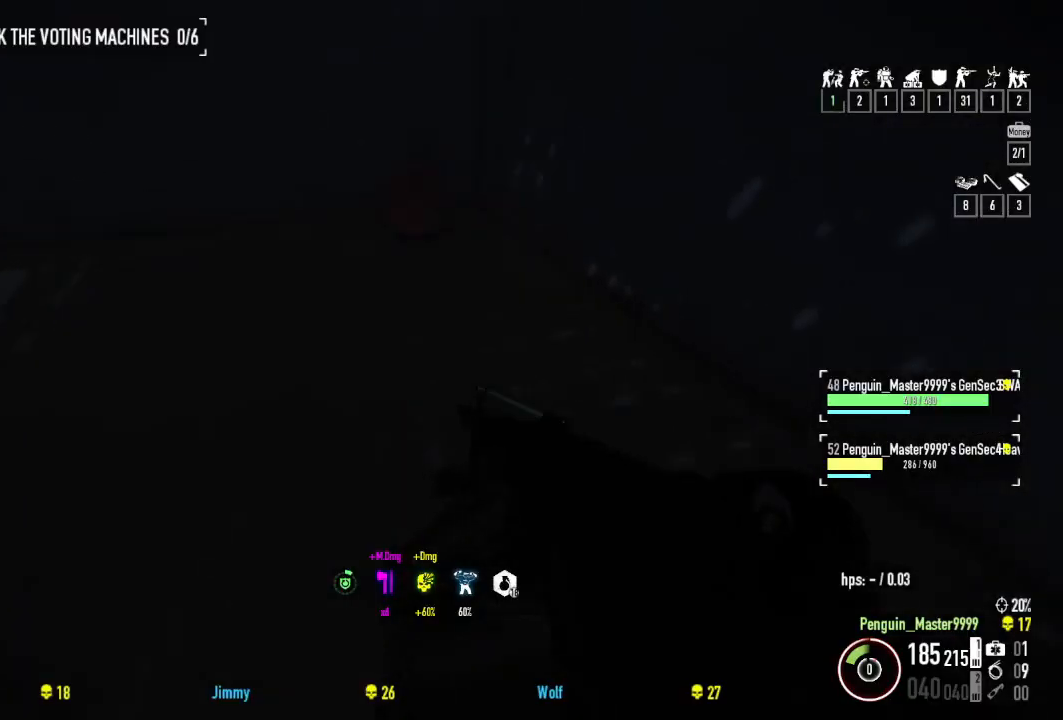
{"keys": ["f", "w"], "events": [[267, "f", "down"]]}
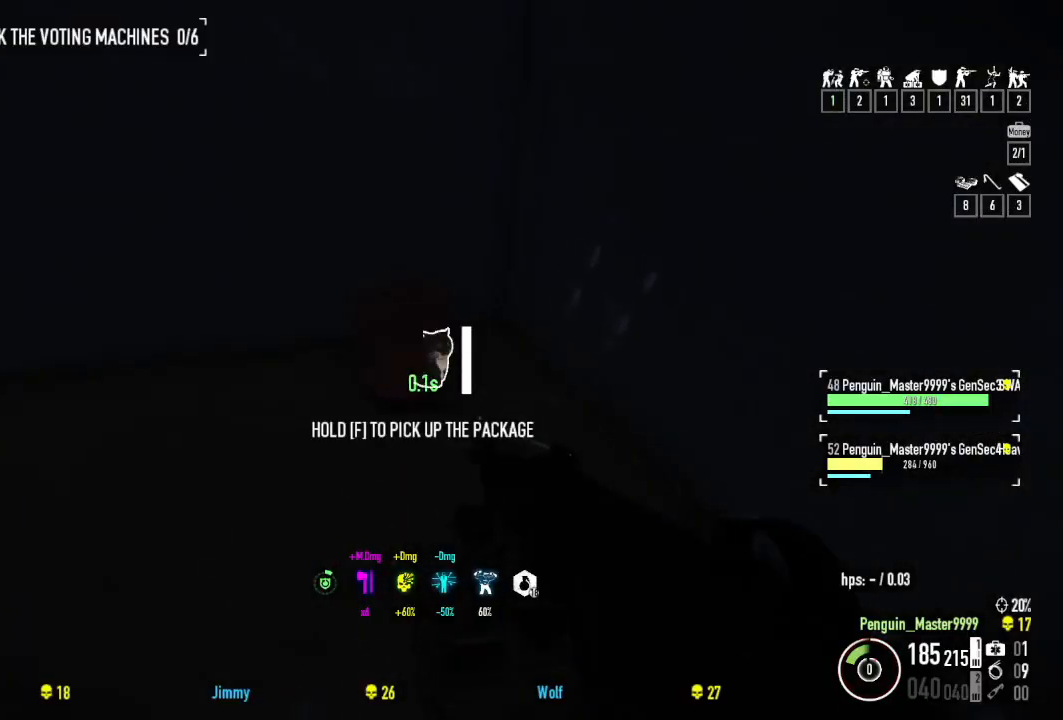
{"keys": ["w"], "events": [[450, "f", "up"]]}
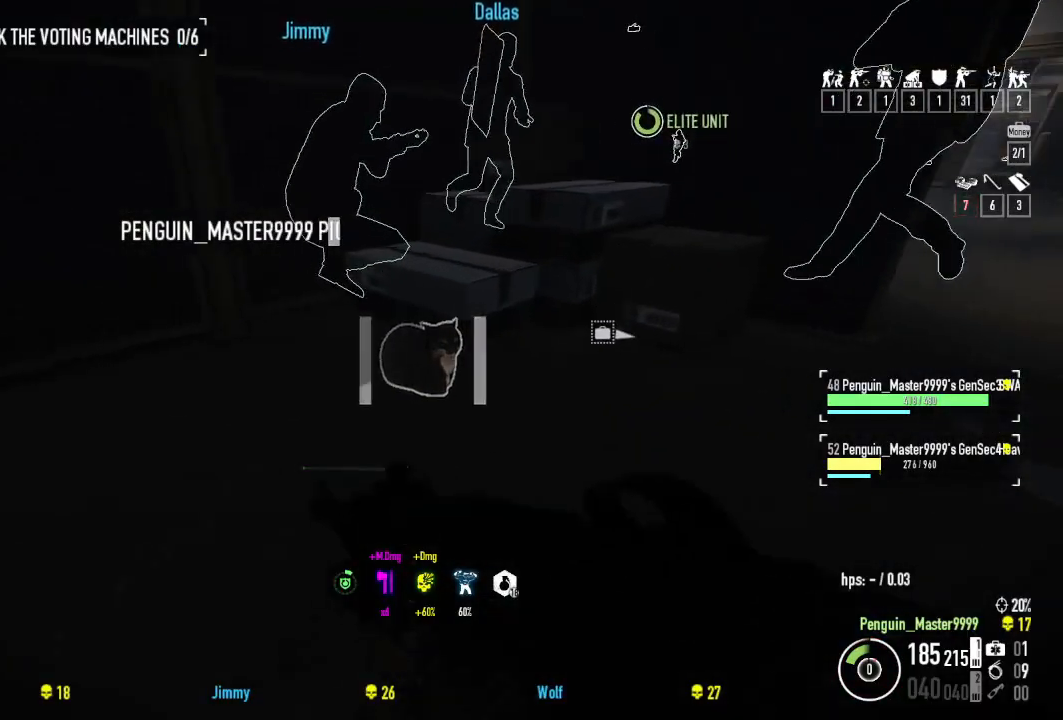
{"keys": ["d", "shift", "w"], "events": [[67, "d", "down"], [300, "shift", "down"]]}
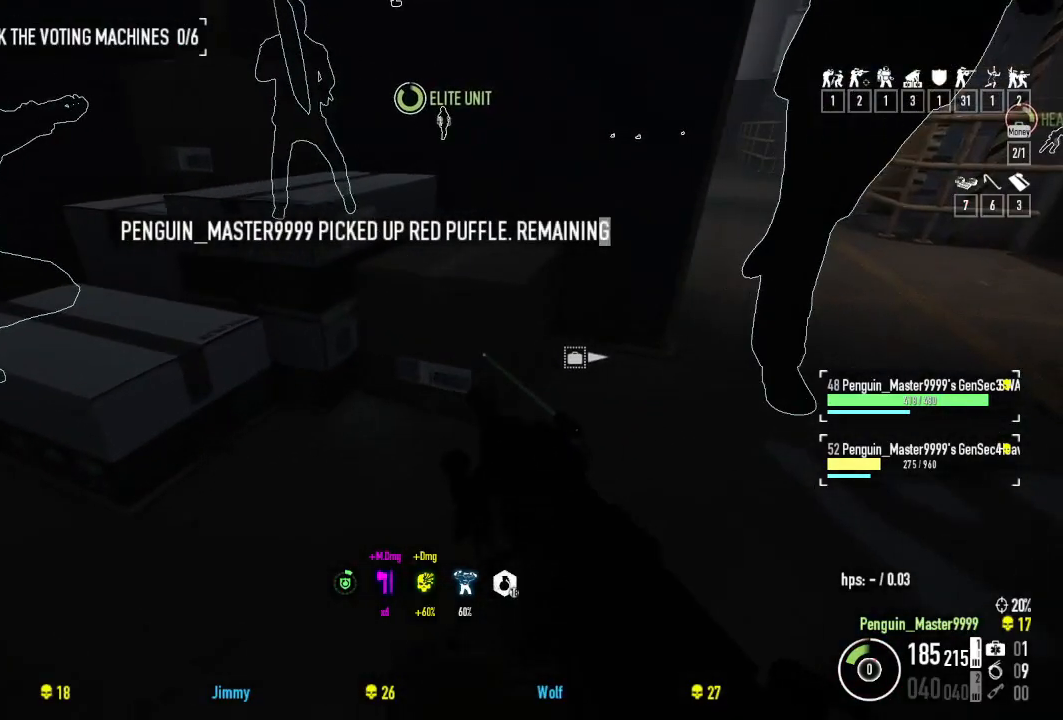
{"keys": ["shift", "w"], "events": [[400, "d", "up"]]}
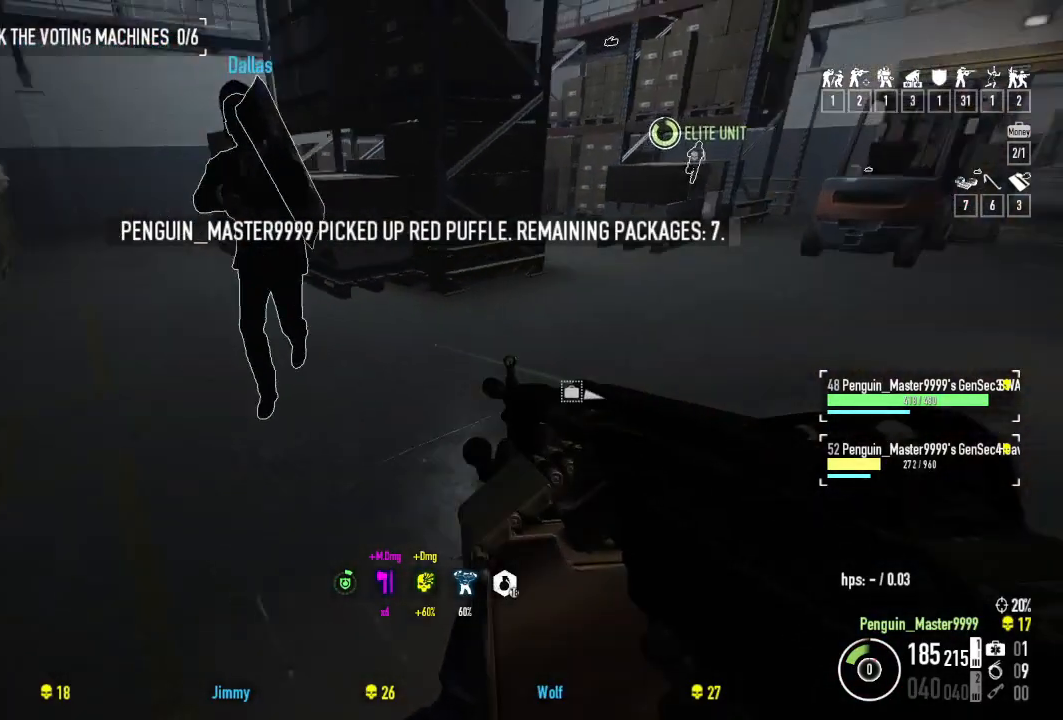
{"keys": ["d", "shift", "w"], "events": [[184, "d", "down"], [350, "d", "up"], [467, "d", "down"]]}
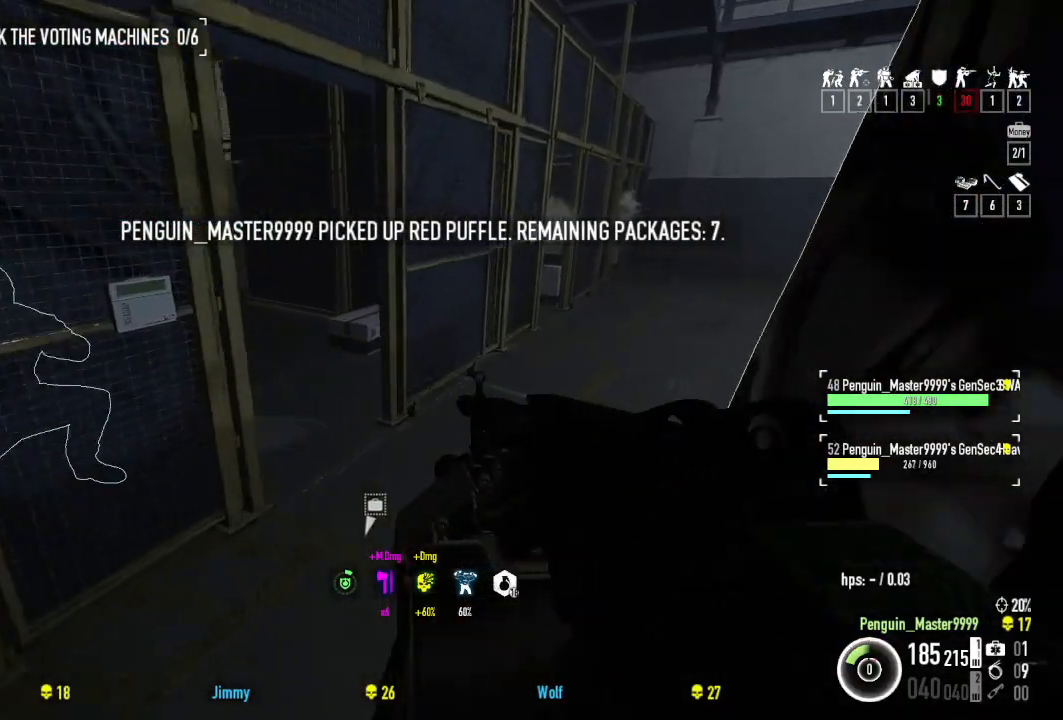
{"keys": ["d", "shift", "w"], "events": [[317, "d", "up"], [500, "d", "down"]]}
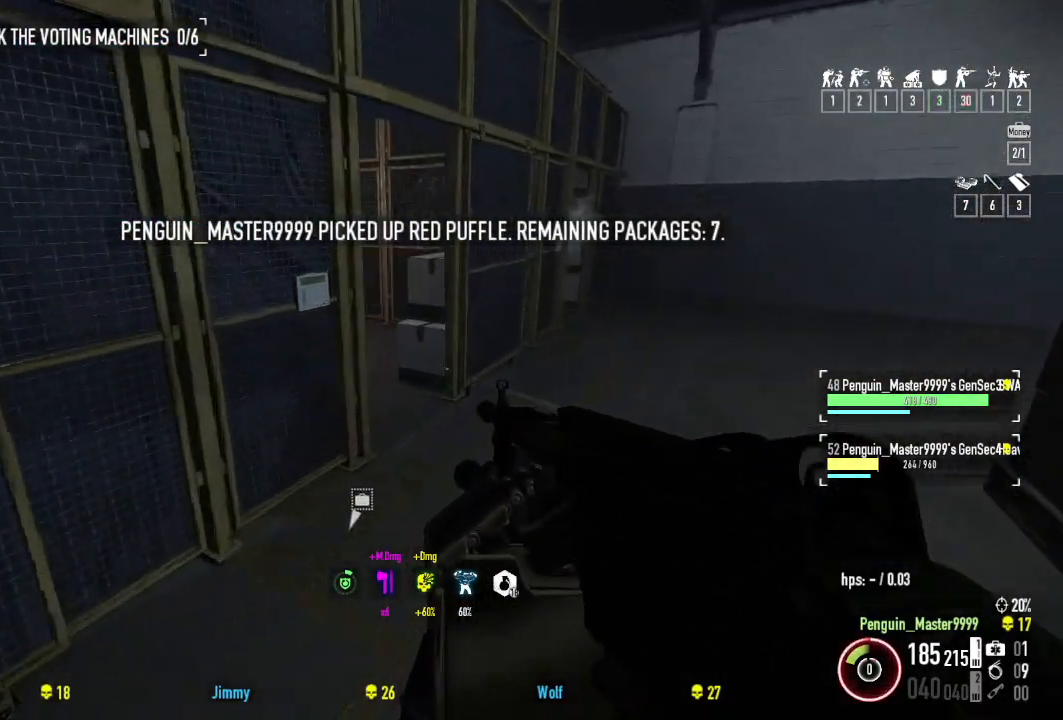
{"keys": ["a", "shift", "w"], "events": [[150, "d", "up"], [384, "a", "down"]]}
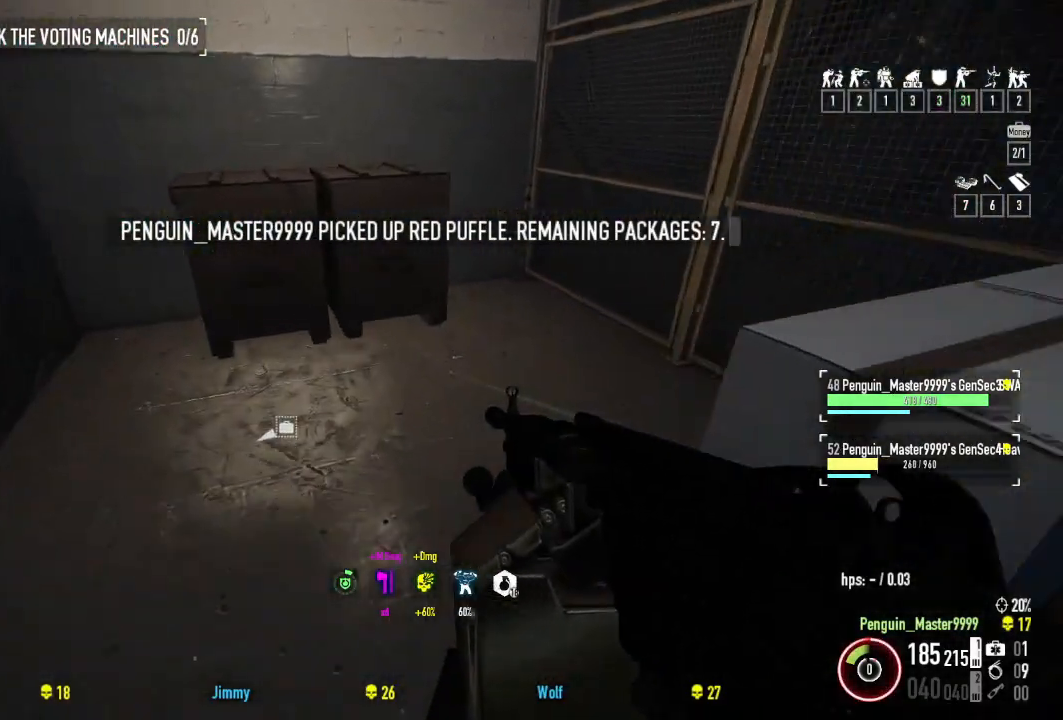
{"keys": [], "events": [[84, "a", "up"], [117, "shift", "up"], [284, "w", "up"]]}
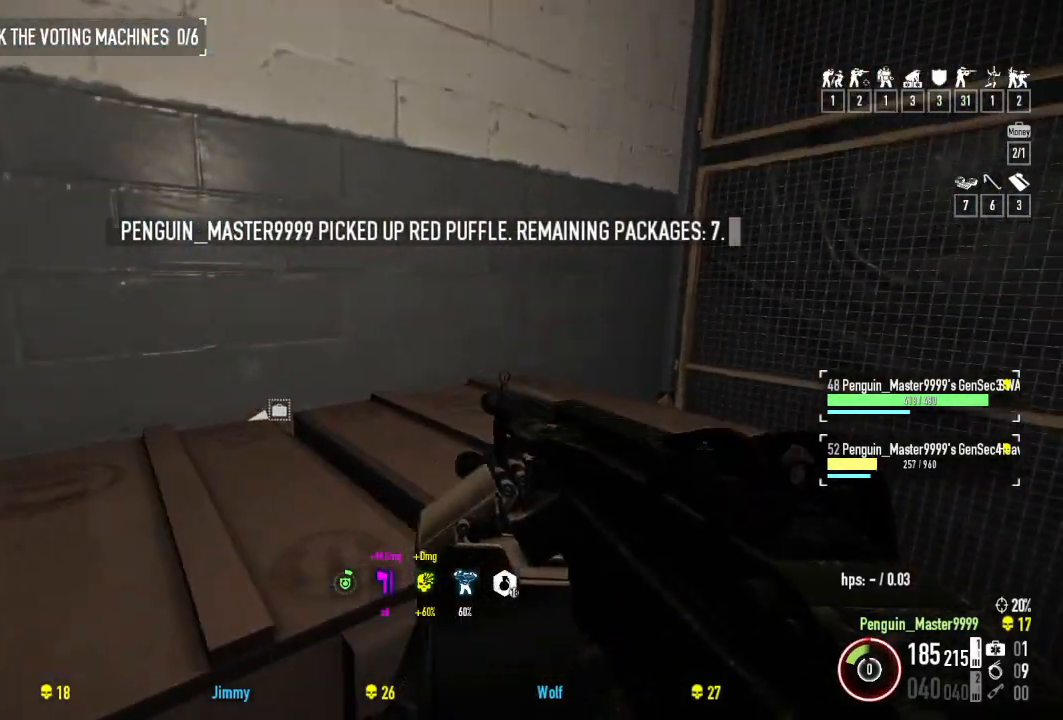
{"keys": [], "events": [[184, "w", "down"], [450, "w", "up"]]}
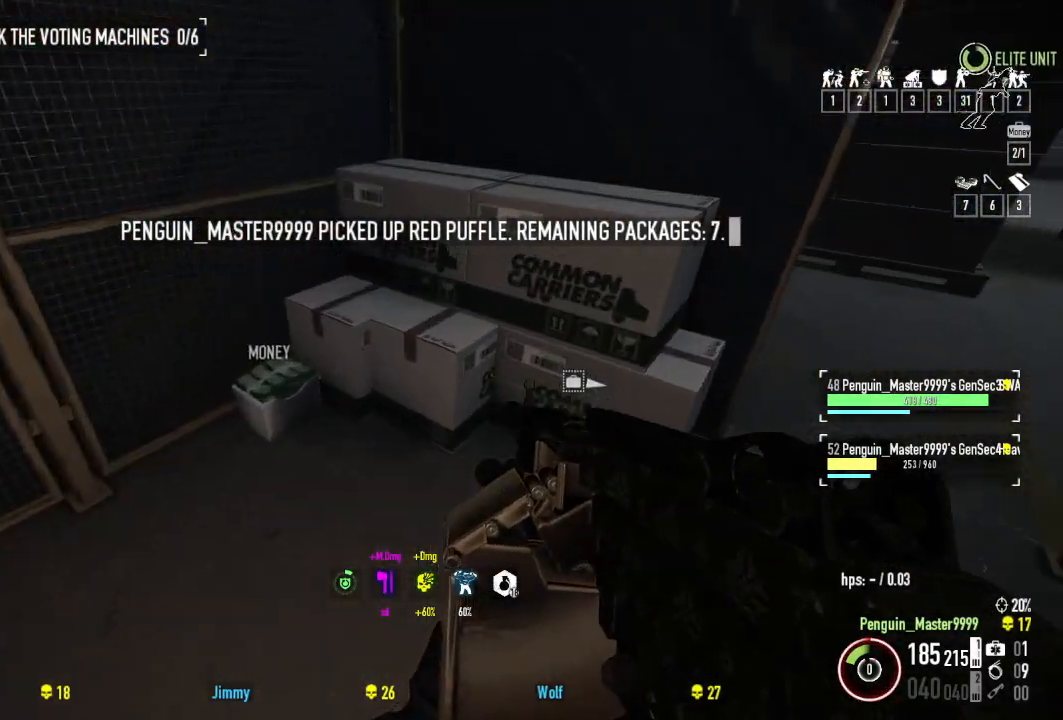
{"keys": ["a", "ctrl", "w"], "events": [[17, "d", "down"], [34, "w", "down"], [117, "shift", "down"], [234, "d", "up"], [267, "w", "up"], [300, "shift", "up"], [317, "a", "down"], [350, "w", "down"], [484, "ctrl", "down"]]}
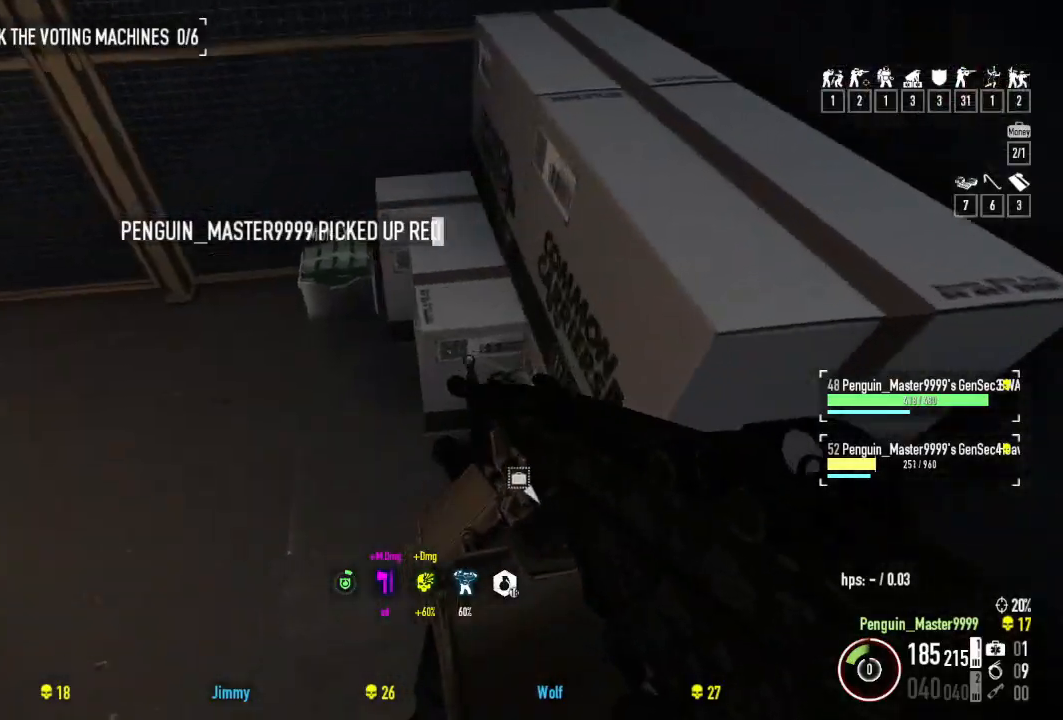
{"keys": ["f"], "events": [[150, "ctrl", "up"], [184, "a", "up"], [267, "f", "down"], [317, "w", "up"]]}
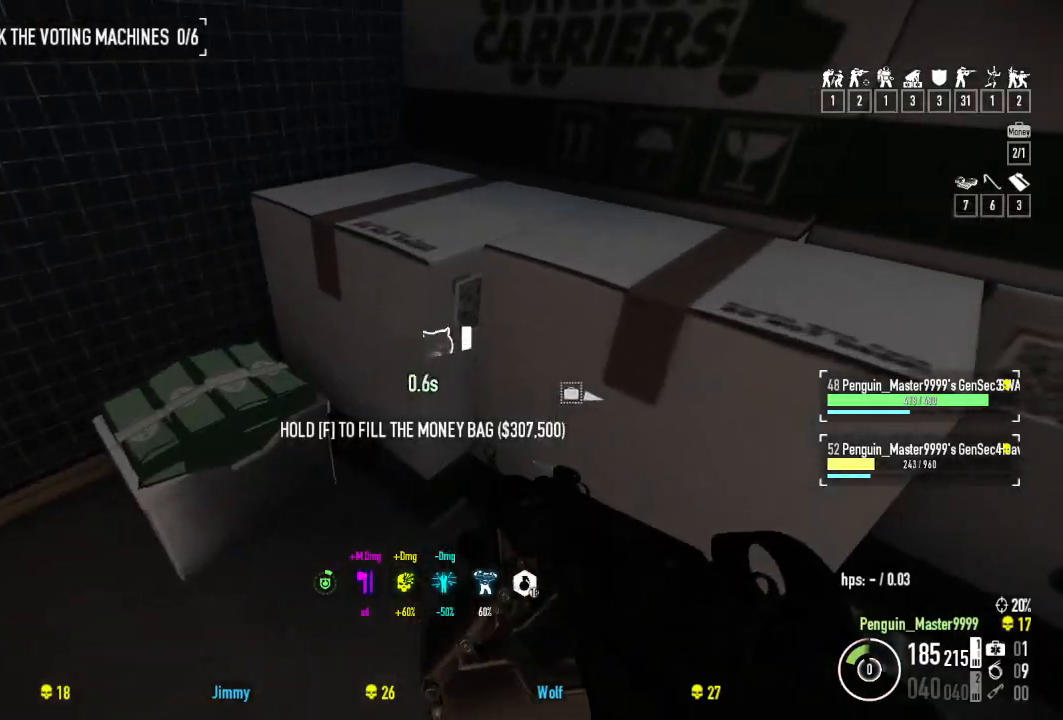
{"keys": ["f"], "events": [[234, "ctrl", "down"], [417, "ctrl", "up"]]}
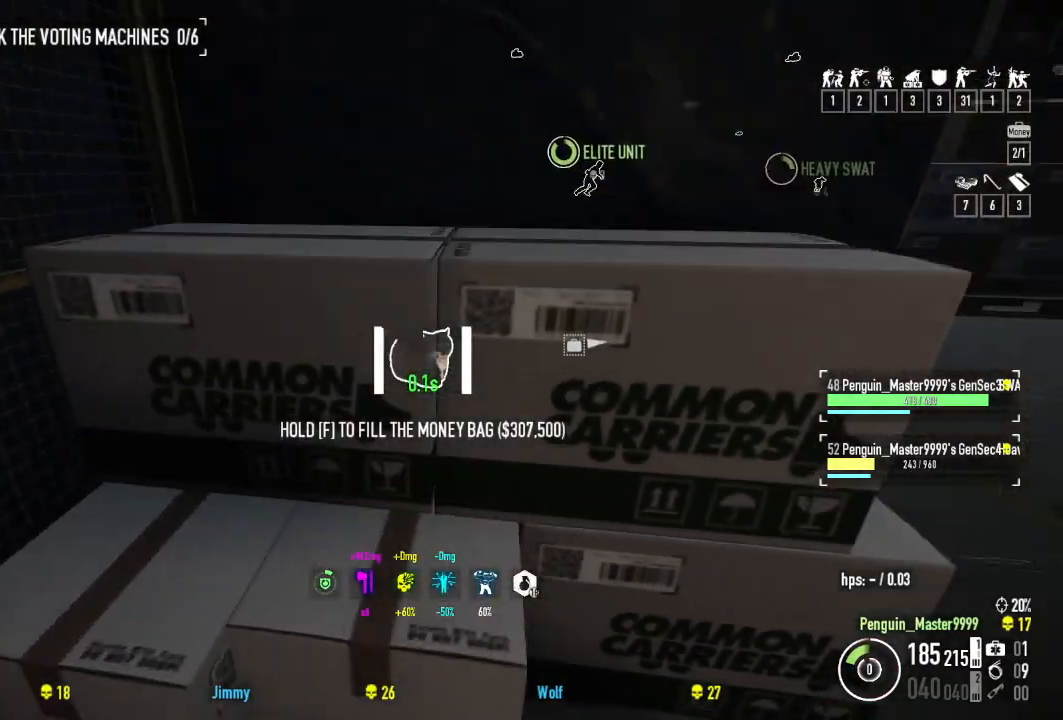
{"keys": ["w"], "events": [[150, "w", "down"], [500, "f", "up"]]}
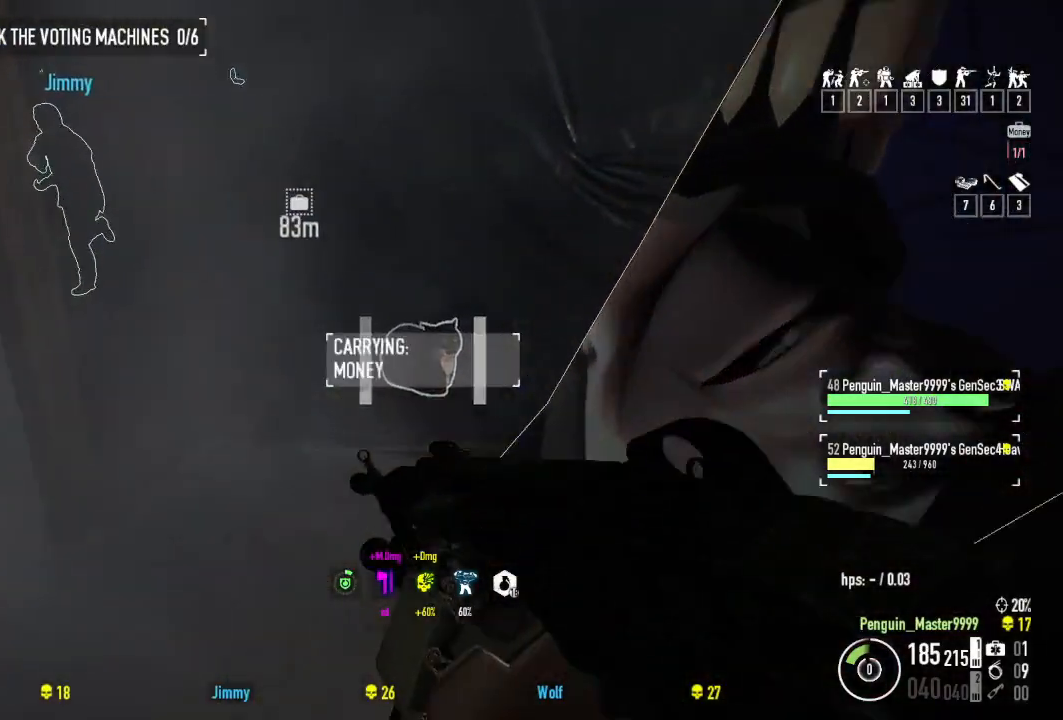
{"keys": ["a"], "events": [[84, "a", "down"], [484, "w", "up"]]}
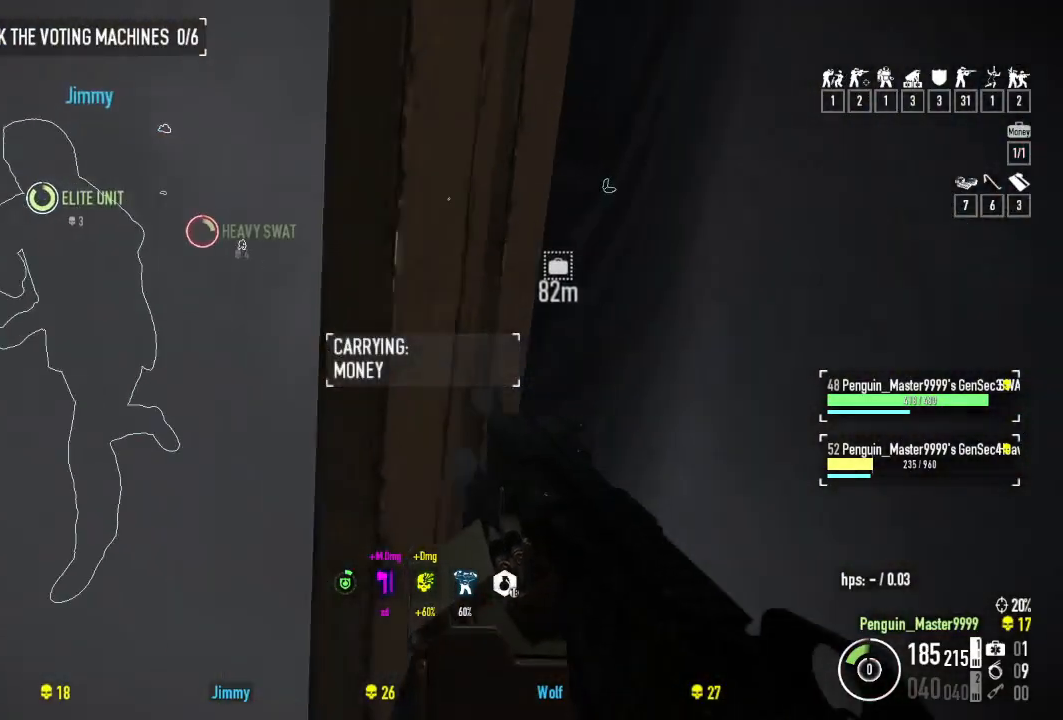
{"keys": ["s"], "events": [[50, "a", "up"], [234, "s", "down"]]}
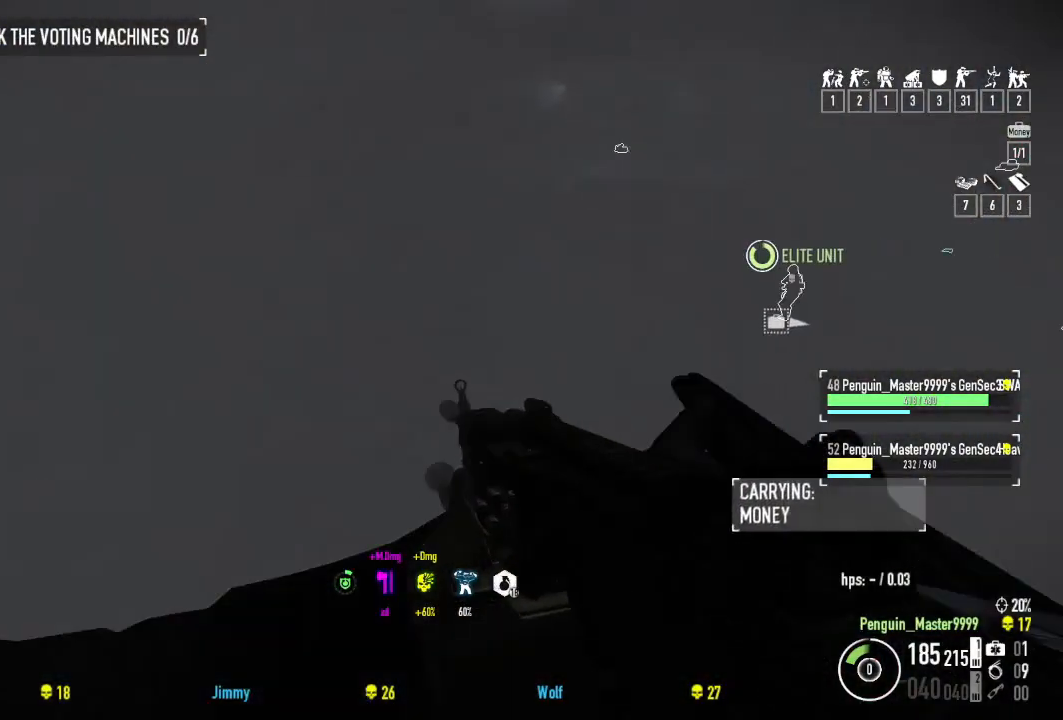
{"keys": [], "events": [[217, "s", "up"]]}
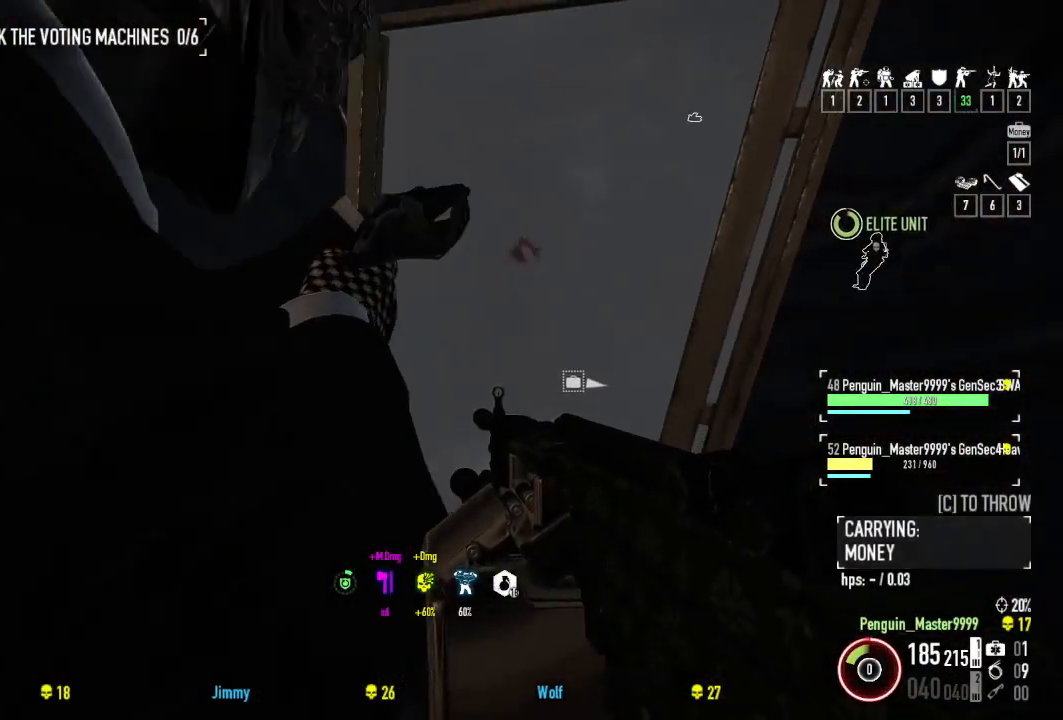
{"keys": [], "events": []}
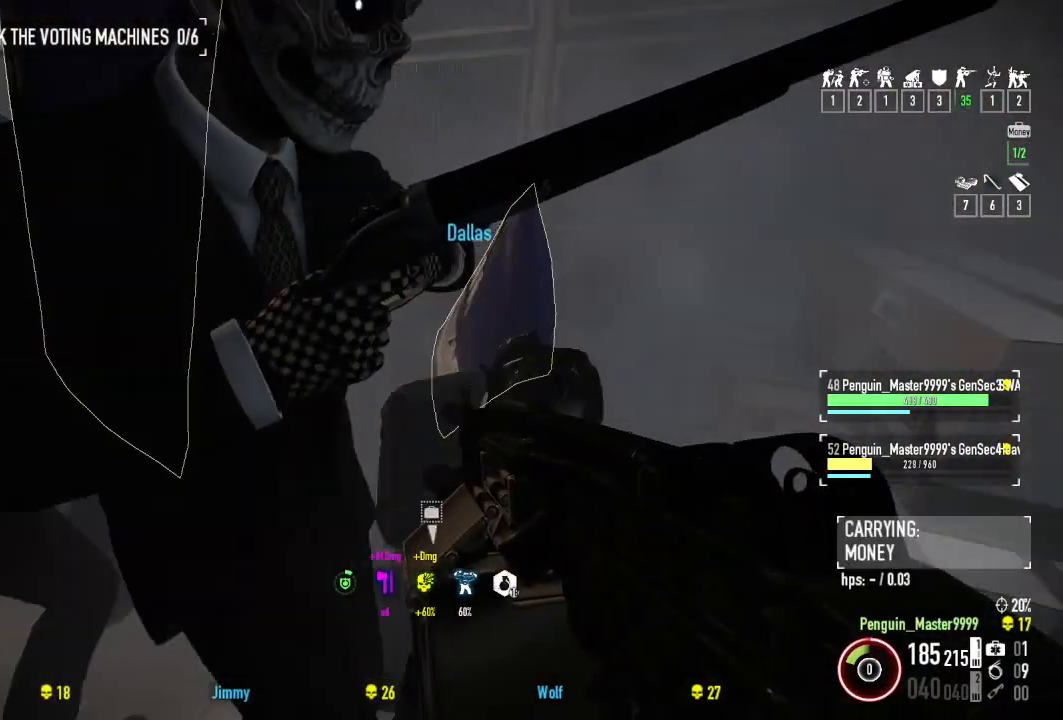
{"keys": ["w"], "events": [[350, "w", "down"]]}
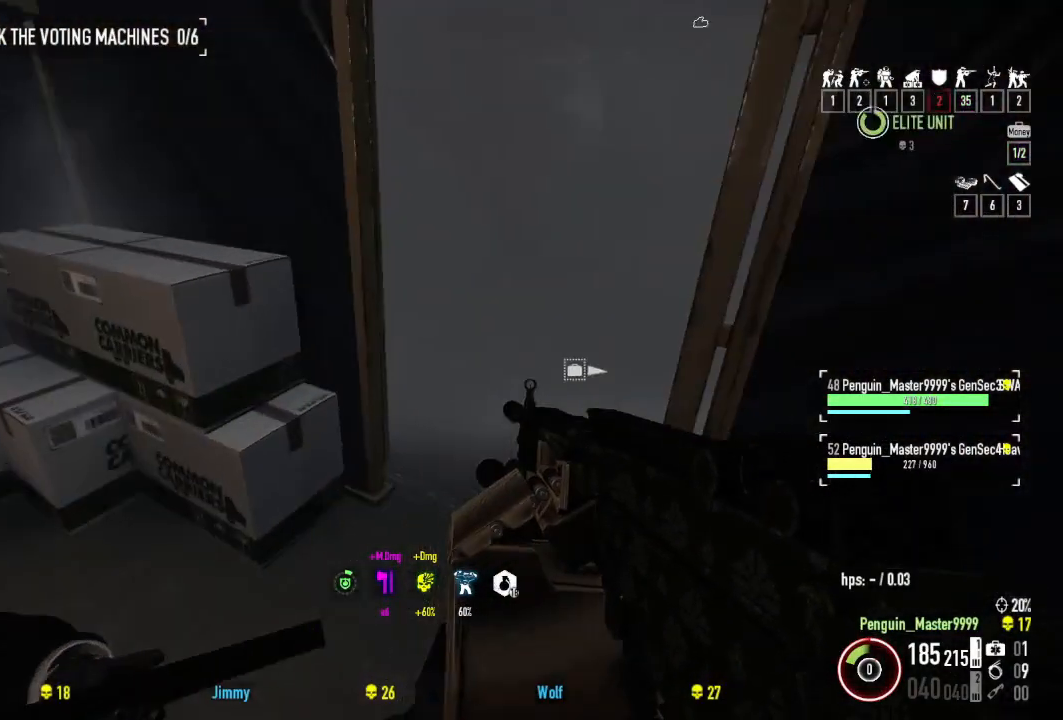
{"keys": ["shift", "w"], "events": [[100, "shift", "down"]]}
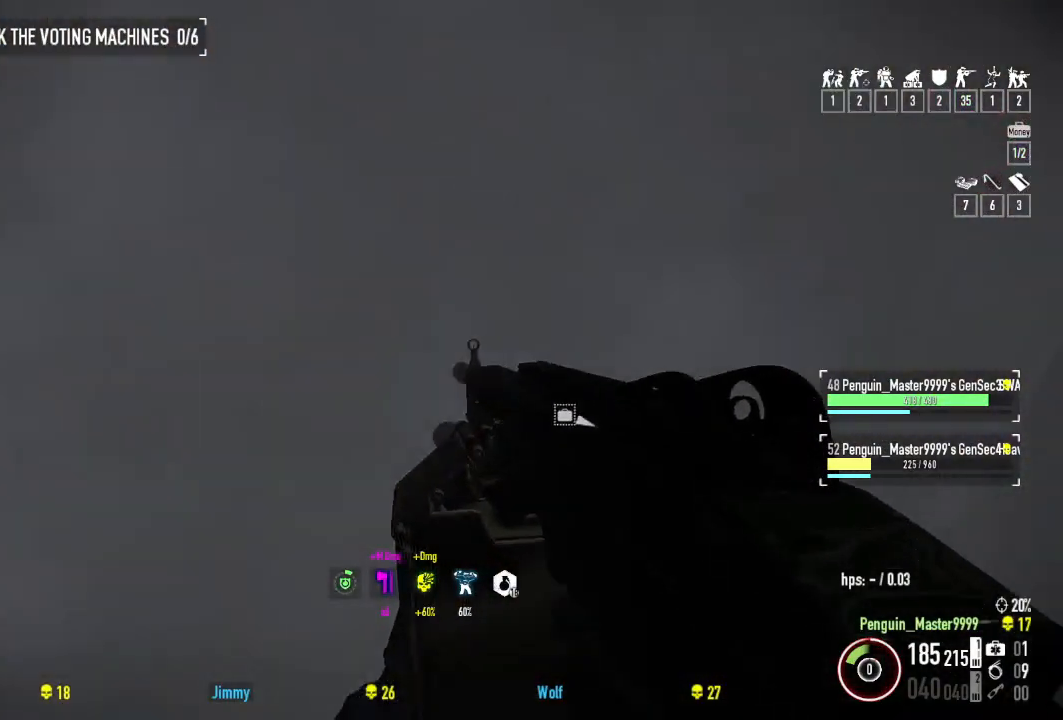
{"keys": ["a", "shift", "w"], "events": [[450, "a", "down"]]}
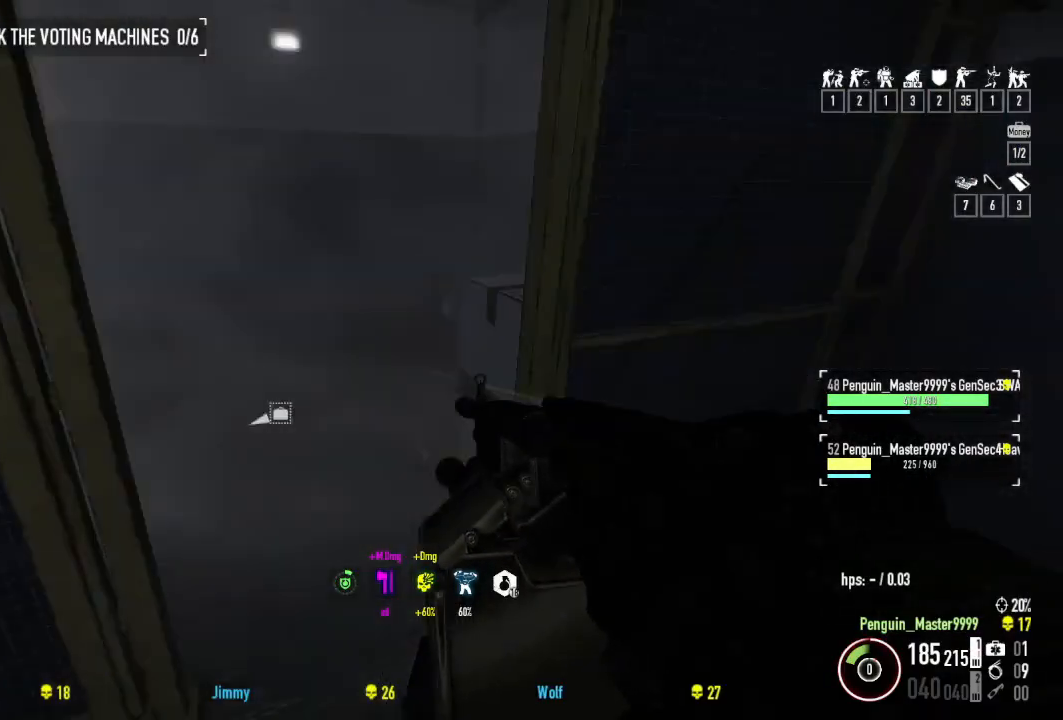
{"keys": ["w"], "events": [[134, "a", "up"], [200, "d", "down"], [350, "d", "up"], [467, "shift", "up"]]}
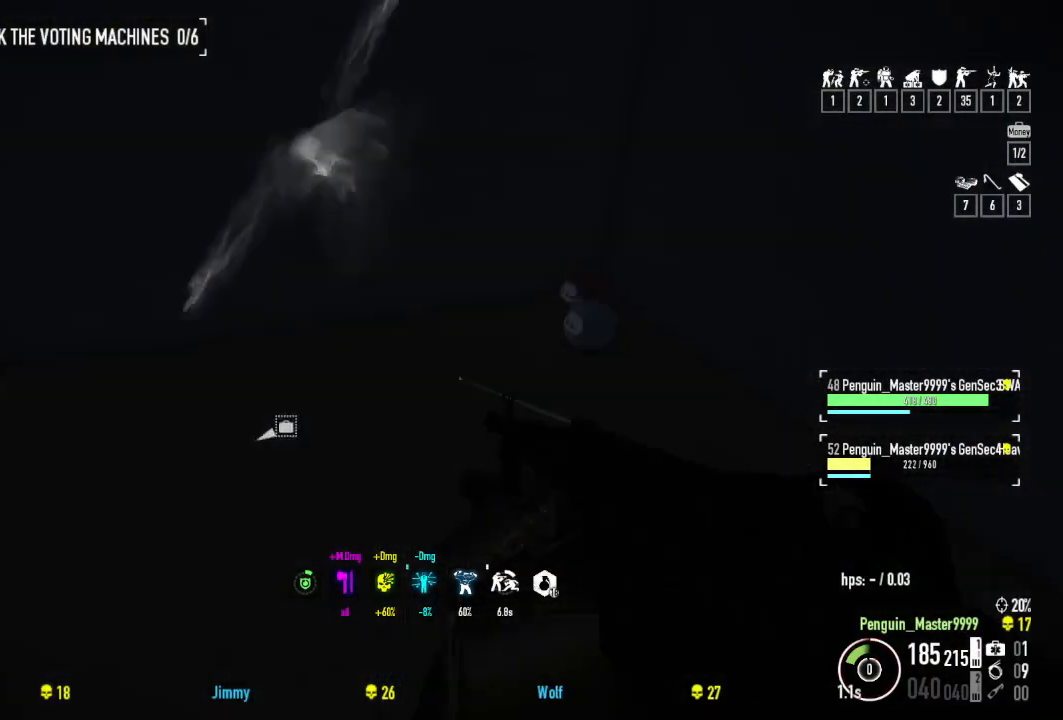
{"keys": [], "events": [[100, "ctrl", "down"], [150, "a", "down"], [200, "ctrl", "up"], [200, "w", "up"], [384, "a", "up"]]}
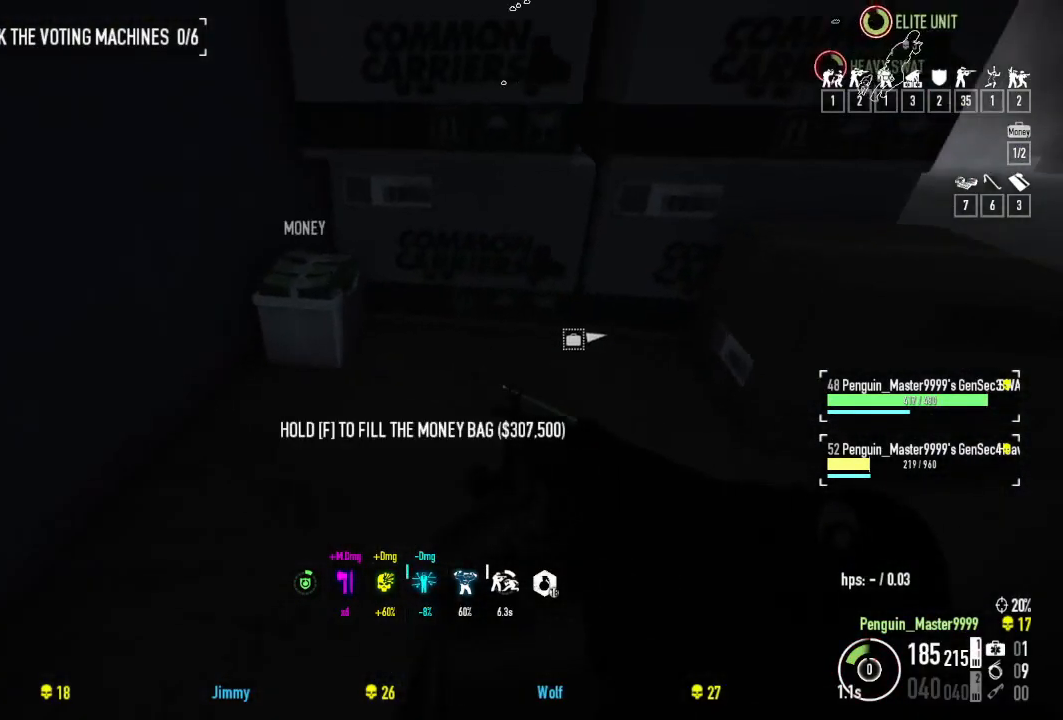
{"keys": ["f"], "events": [[67, "f", "down"]]}
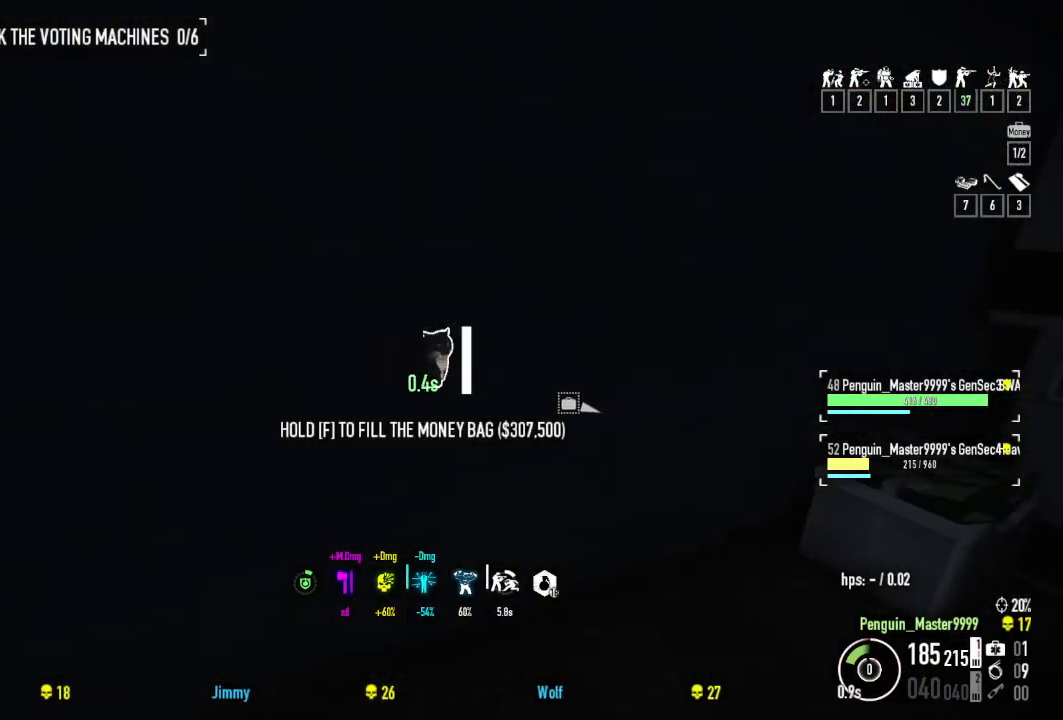
{"keys": ["f"], "events": []}